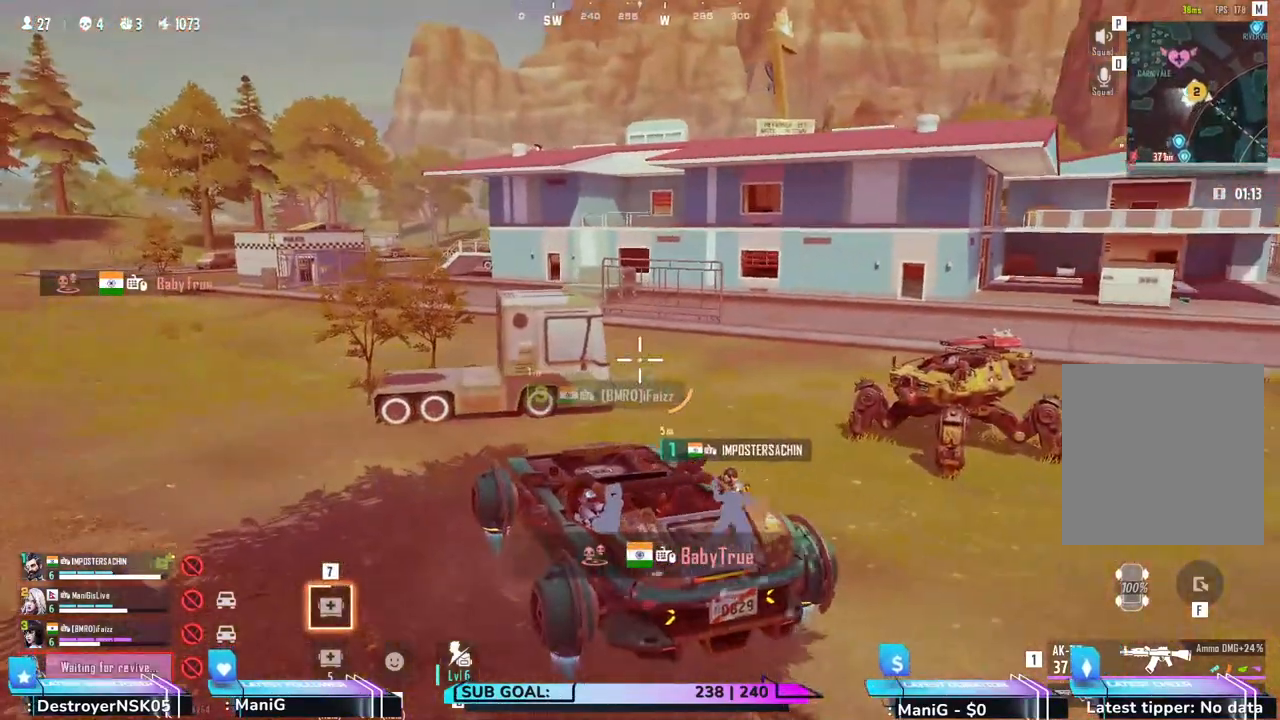
Gameplay with keyboard and mouse; each line is a JSON object with the keys and mouse buttons held at the frame after it. "events" lists presses ("down") and releases ("up") of "1", "2", "3", "4", "5", "a", "alt", "b", "c", "ctrl", "d", "e", "f", "g", "q", "r", "s", "shift", "space", "t", "tab", "v", "w", "x", "z", "mouse_left", "mouse_wheel", "mouse_right" and "mouse_mb5" between this image and that frame as [ms after this image, input, new state], when the widget could be followed in between. "mouse_left", "mouse_wheel", "mouse_right", "mouse_mb5" = the "left", "wheel", "right", "mb5" buttons of the "mouse" list. No other keys are recorded. "wheel" means that the mouse wheel is clicked or scrolled. Not read: mouse_mb4 mouse_move.
{"keys": [], "mouse": [], "events": []}
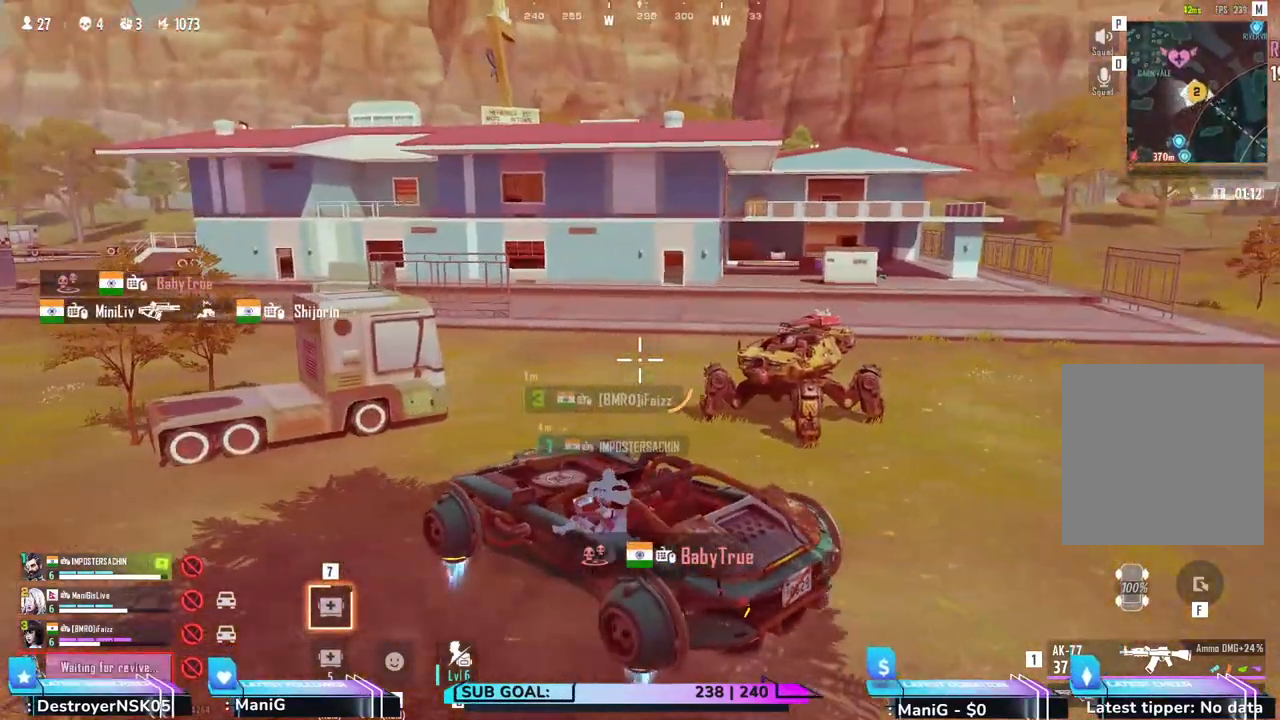
{"keys": [], "mouse": [], "events": []}
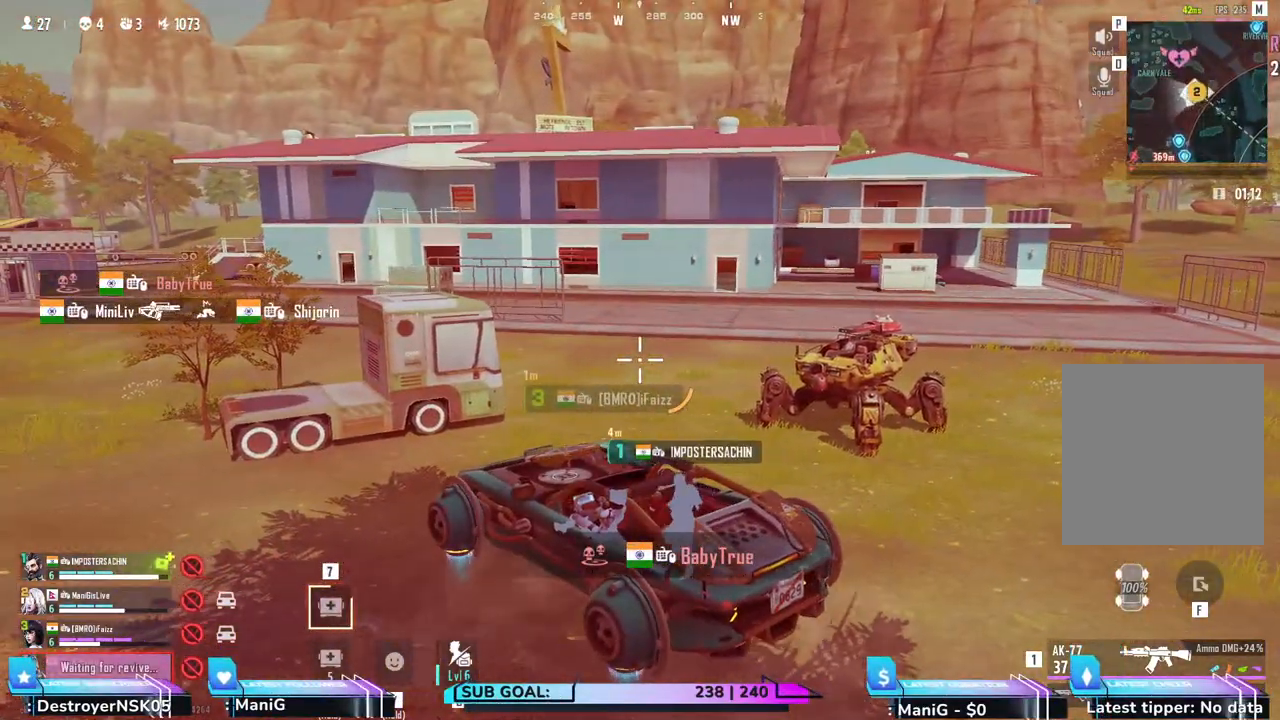
{"keys": [], "mouse": [], "events": []}
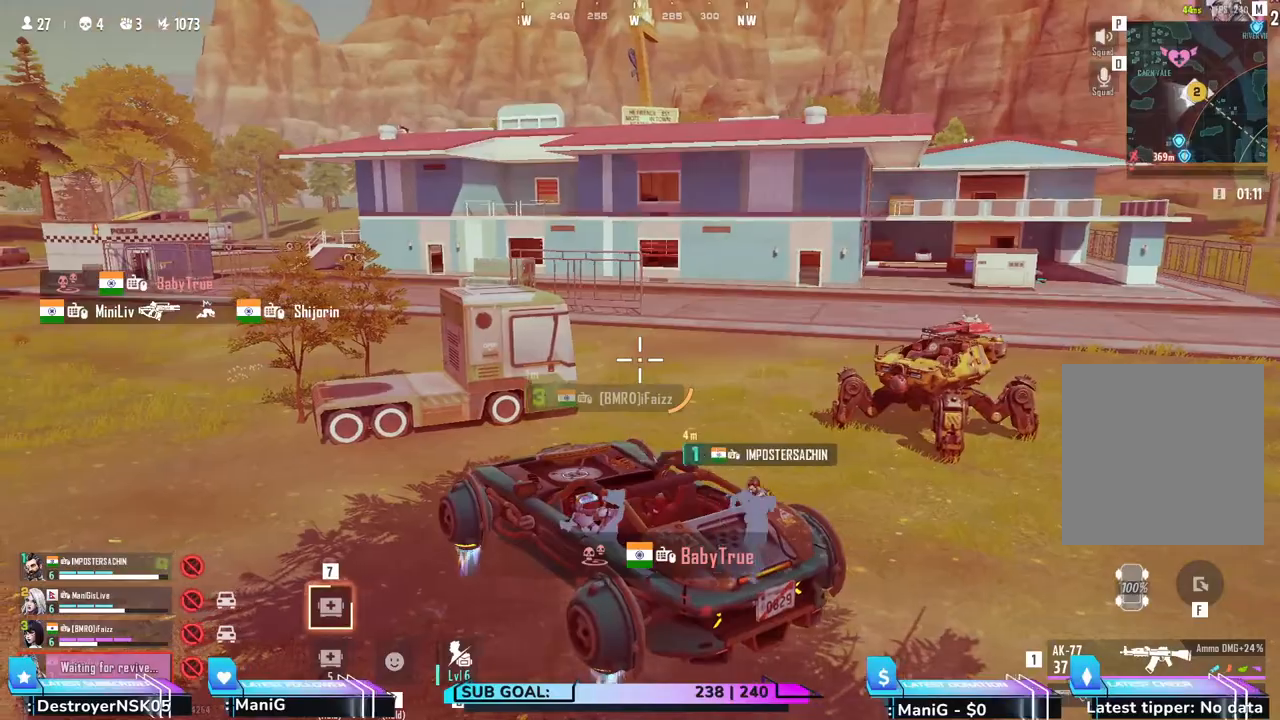
{"keys": [], "mouse": [], "events": [[217, "4", "down"], [300, "4", "up"]]}